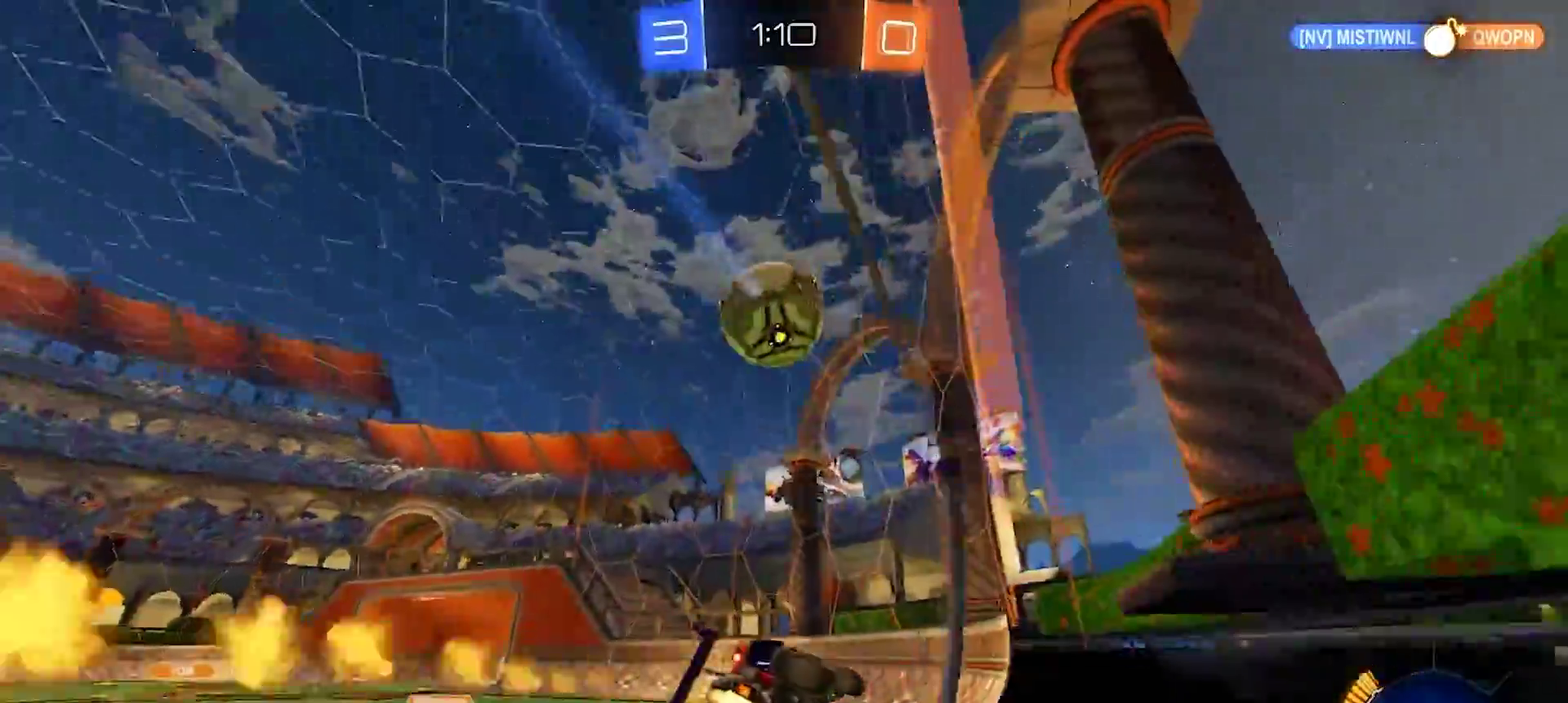
Gameplay with a controller (PlayStation layout); each line is a JSON object with the inputs held at the frame after it. "events" lists button and stick changes between this image and that frame as [ms after this image, input, new state], when the widget could be followed in between. Not read: L1 L3 R1 R3.
{"buttons": ["R2"], "left_stick": "right", "right_stick": "center", "events": [[83, "left_stick", "center"], [150, "left_stick", "right"]]}
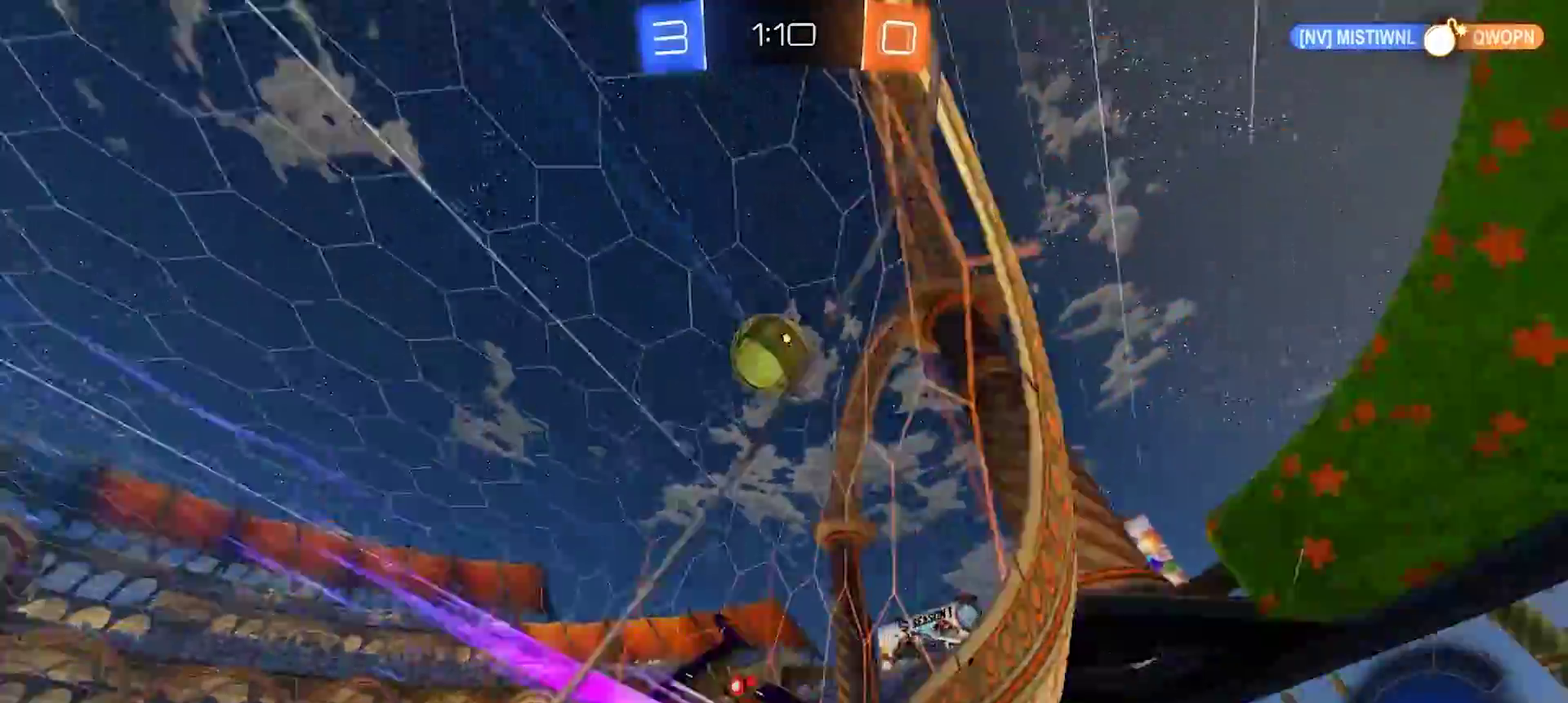
{"buttons": ["CROSS", "R2"], "left_stick": "down", "right_stick": "center", "events": [[183, "left_stick", "center"], [217, "L2", "down"], [217, "R2", "up"], [267, "left_stick", "left"], [333, "left_stick", "down-left"], [383, "R2", "down"], [383, "left_stick", "down"], [400, "CROSS", "down"], [467, "L2", "up"]]}
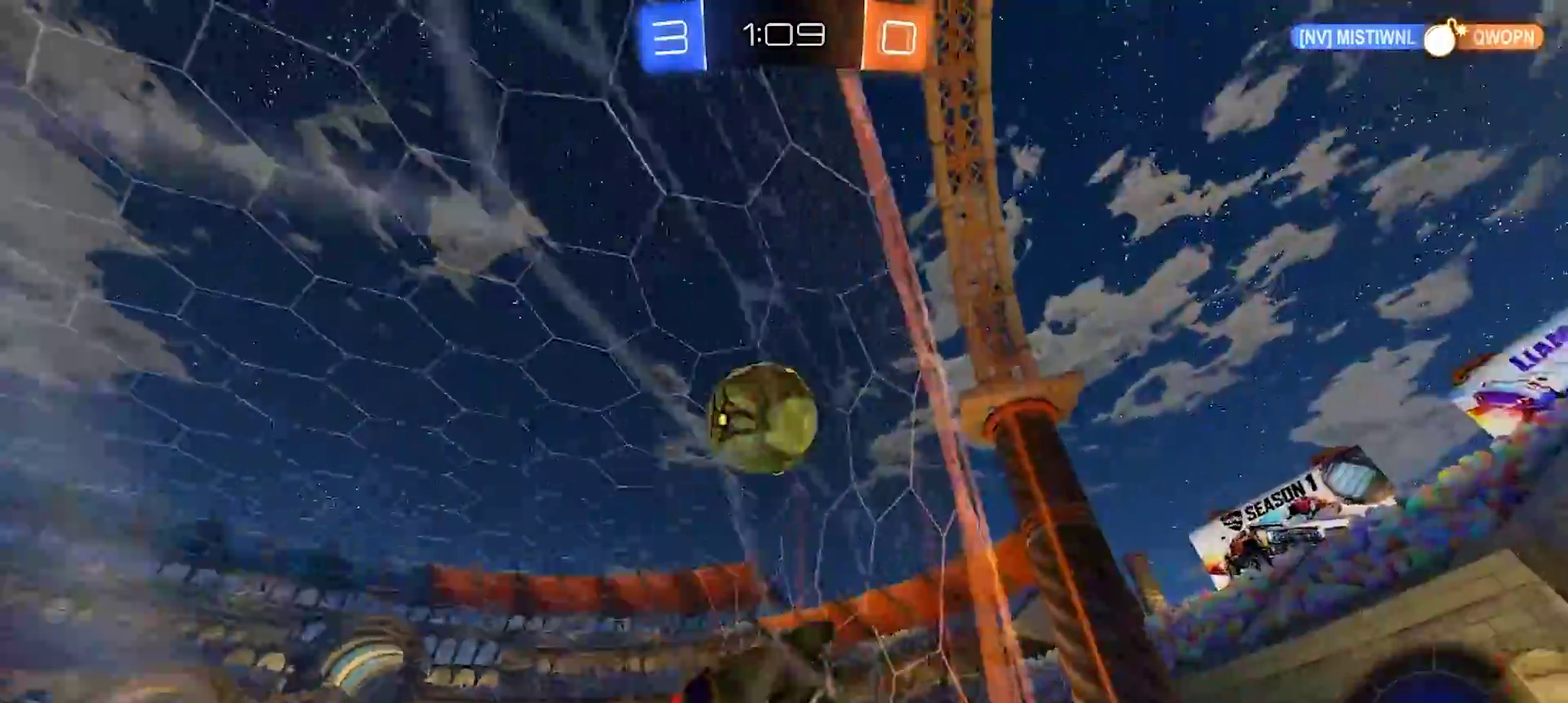
{"buttons": ["CROSS", "R2"], "left_stick": "up", "right_stick": "center", "events": [[17, "left_stick", "down-left"], [217, "CROSS", "up"], [417, "left_stick", "up"], [483, "CROSS", "down"]]}
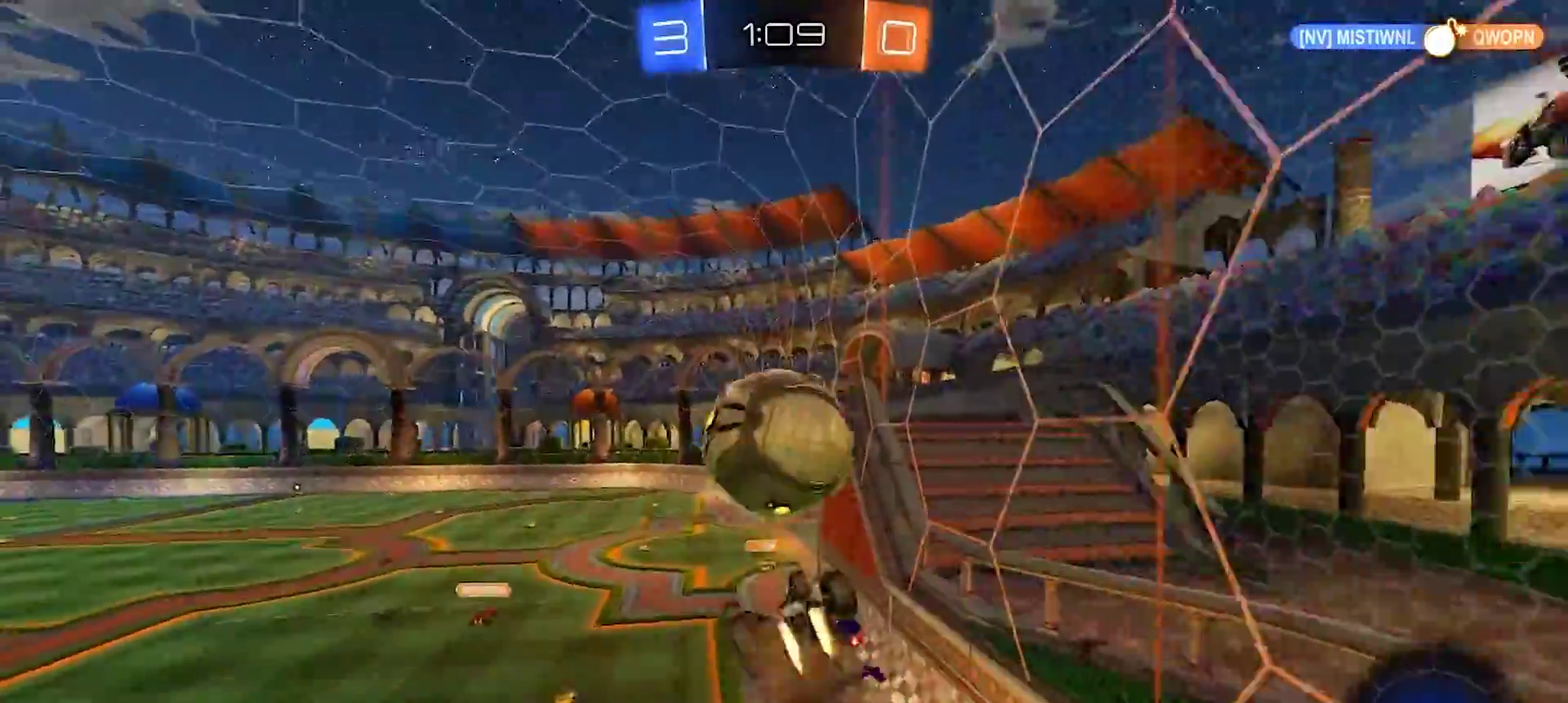
{"buttons": ["R2"], "left_stick": "down", "right_stick": "center", "events": [[50, "left_stick", "down"], [100, "CROSS", "up"], [117, "TRIANGLE", "down"], [167, "TRIANGLE", "up"], [350, "TRIANGLE", "down"], [483, "TRIANGLE", "up"]]}
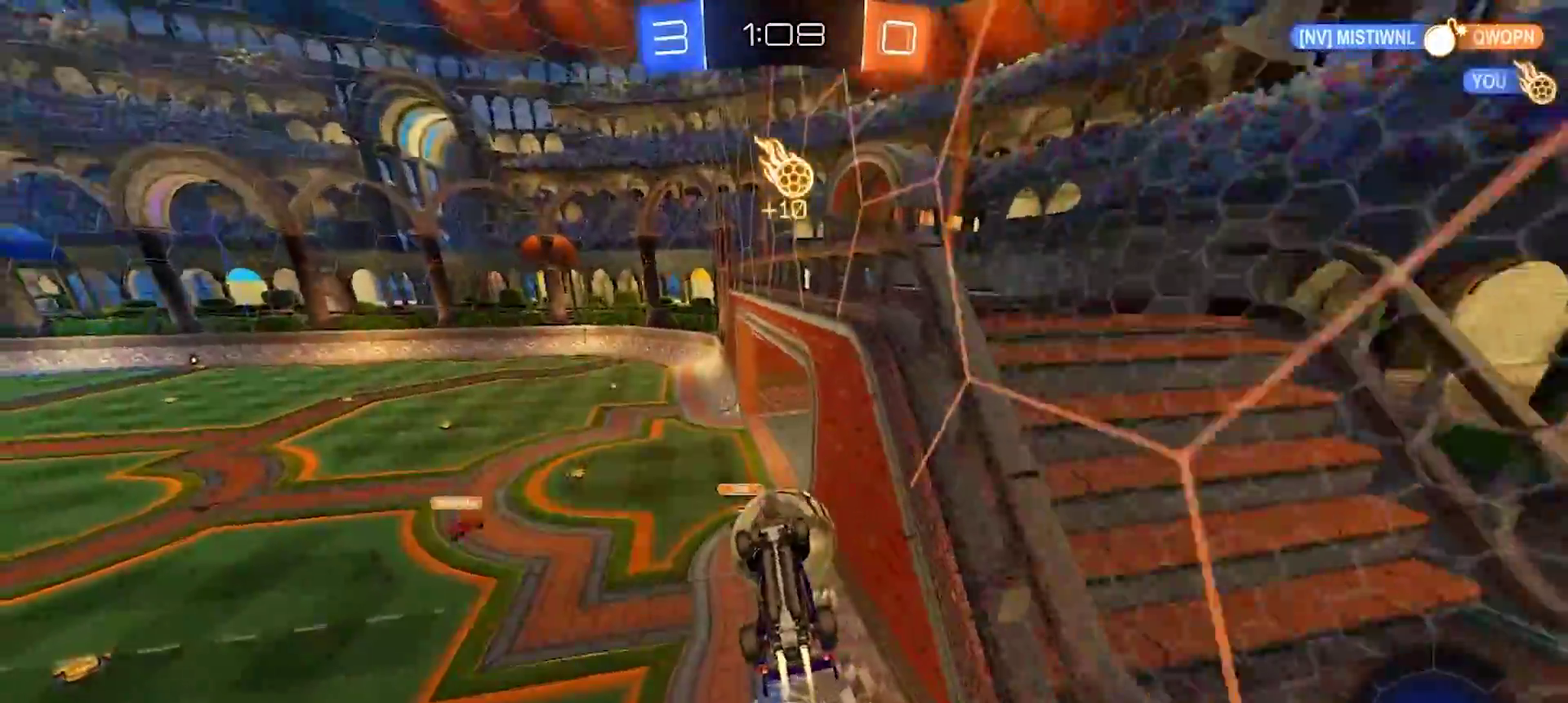
{"buttons": ["R2"], "left_stick": "center", "right_stick": "center", "events": [[200, "left_stick", "center"]]}
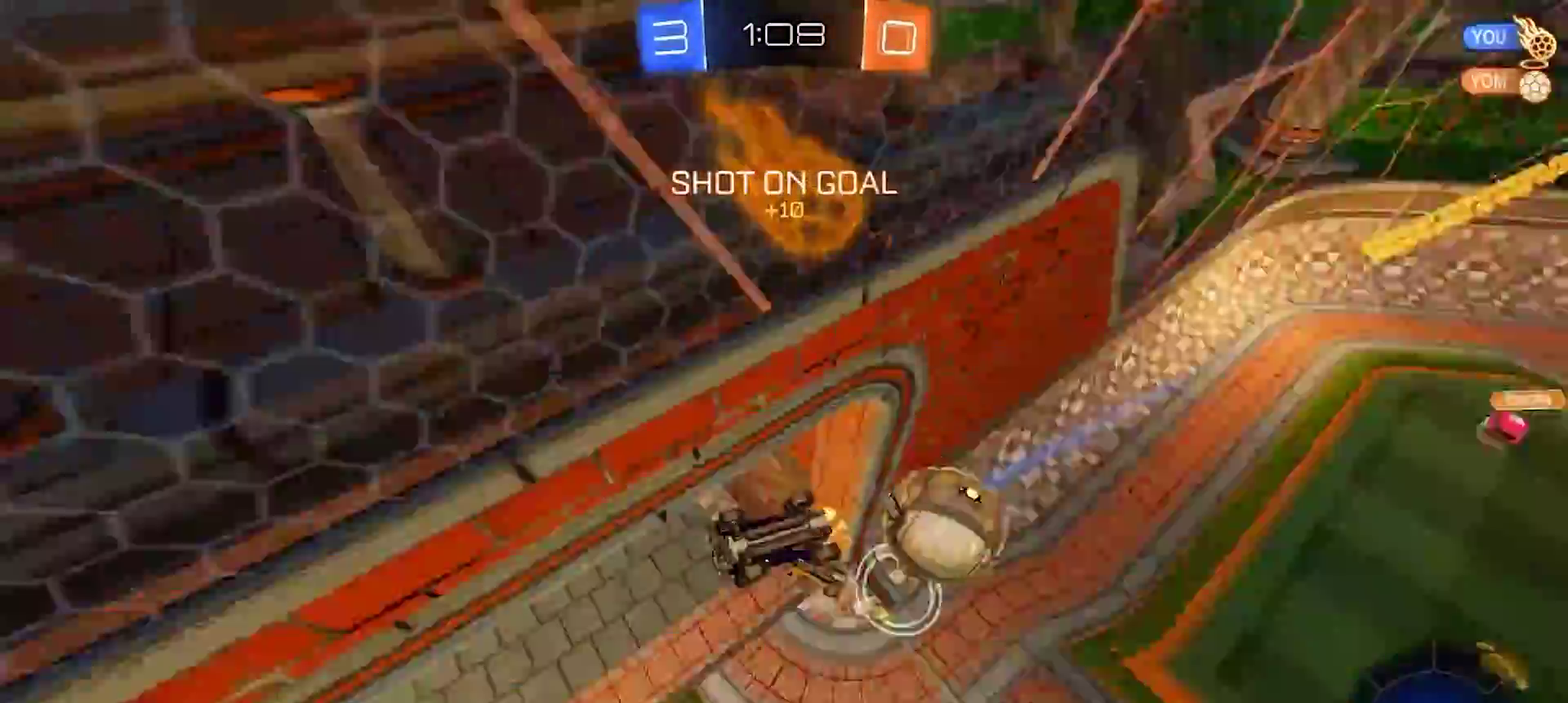
{"buttons": ["CIRCLE", "R2"], "left_stick": "up", "right_stick": "center", "events": [[267, "left_stick", "up-right"], [383, "CIRCLE", "down"], [433, "left_stick", "up"]]}
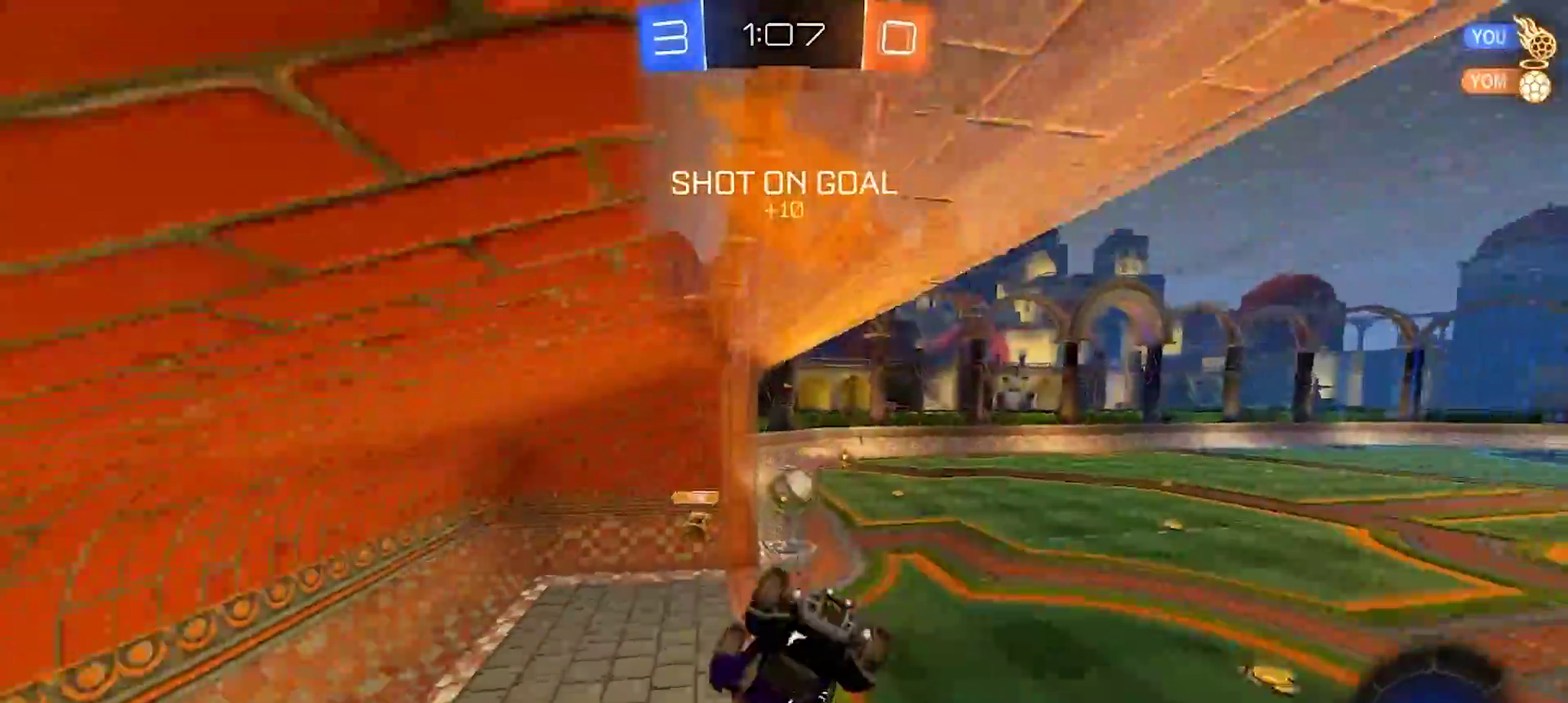
{"buttons": ["R2"], "left_stick": "up-right", "right_stick": "center", "events": [[17, "CIRCLE", "up"], [117, "left_stick", "up-right"]]}
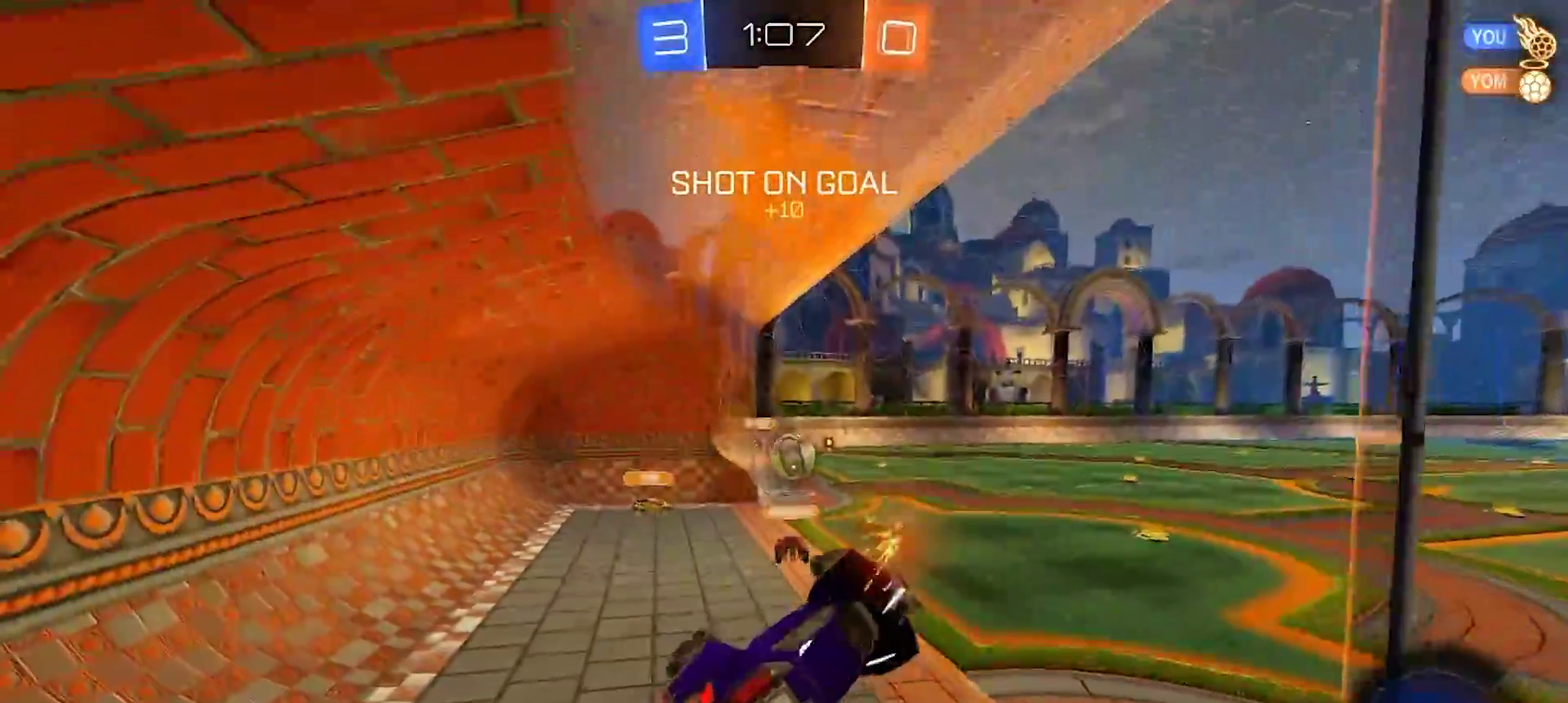
{"buttons": ["R2"], "left_stick": "left", "right_stick": "center", "events": [[17, "CIRCLE", "down"], [100, "left_stick", "up-left"], [167, "left_stick", "left"], [250, "CIRCLE", "up"]]}
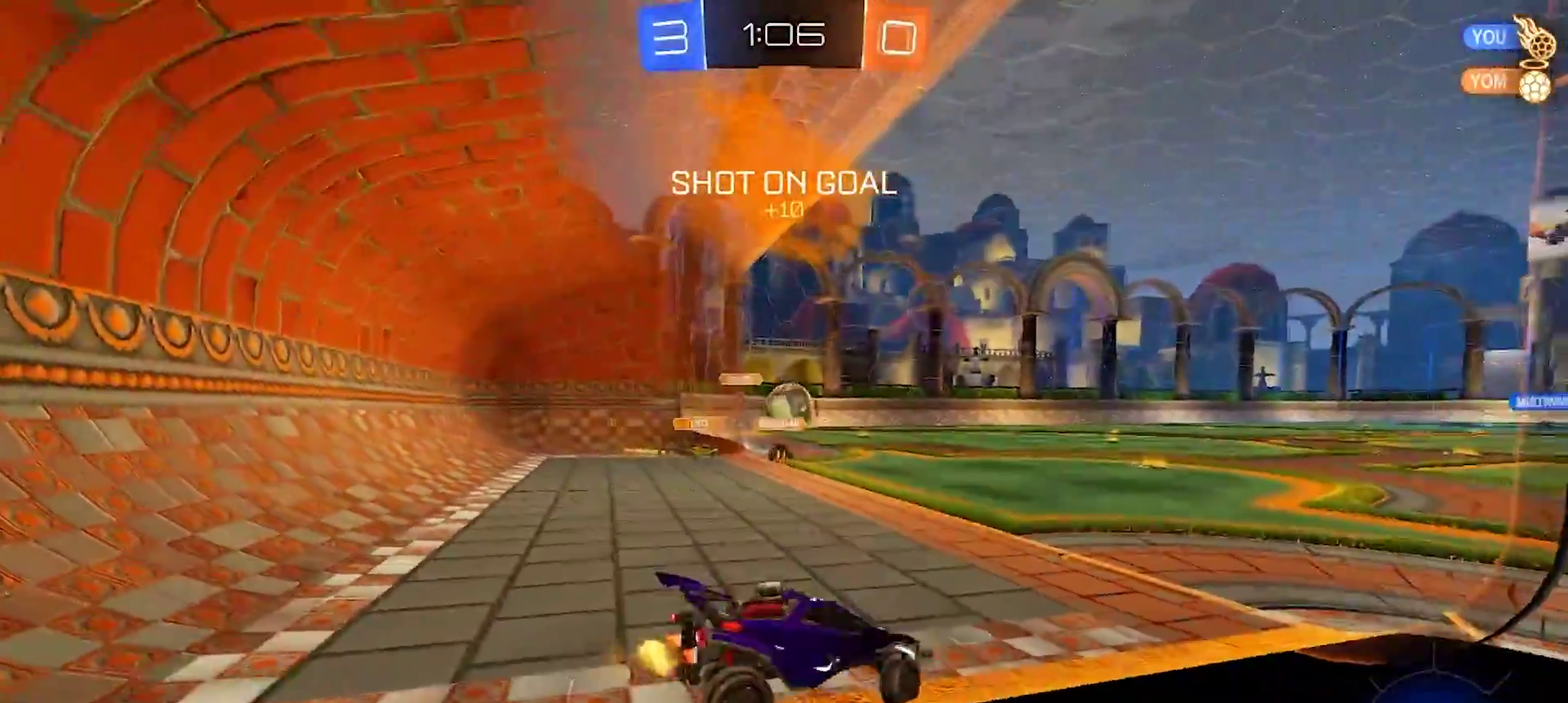
{"buttons": ["R2"], "left_stick": "right", "right_stick": "center", "events": [[33, "left_stick", "center"], [317, "left_stick", "left"], [383, "TRIANGLE", "down"], [450, "left_stick", "right"], [500, "TRIANGLE", "up"]]}
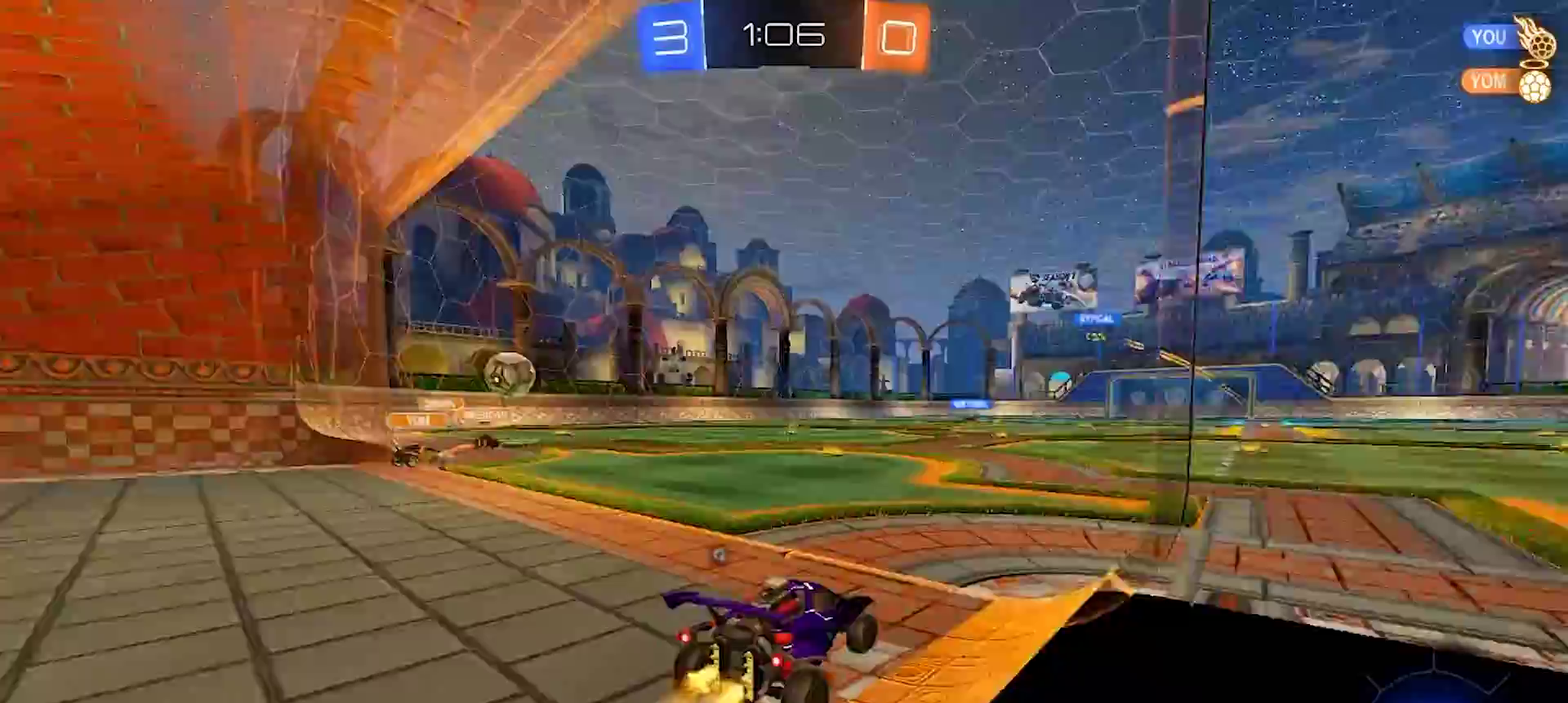
{"buttons": ["R2"], "left_stick": "right", "right_stick": "center", "events": [[217, "left_stick", "center"], [417, "left_stick", "right"]]}
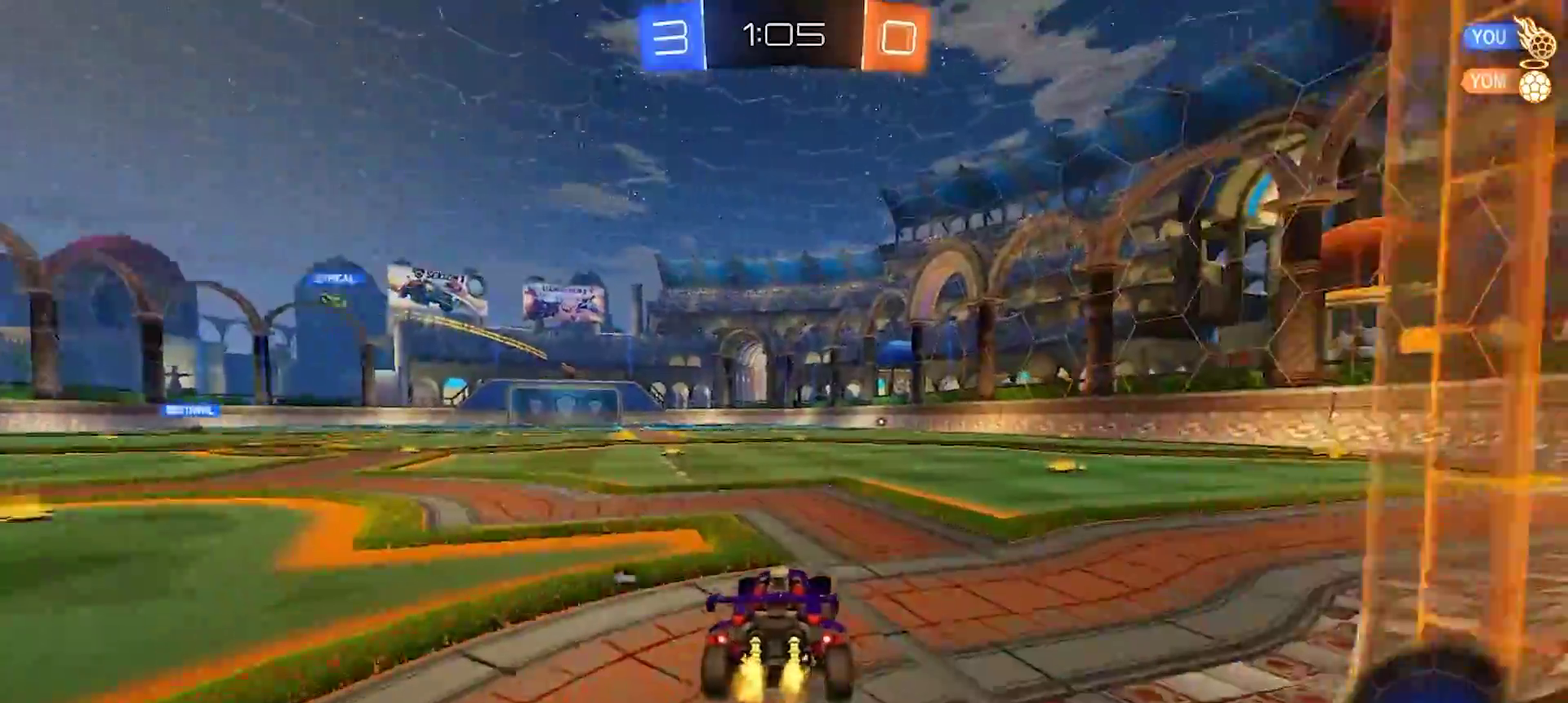
{"buttons": ["R2"], "left_stick": "center", "right_stick": "center", "events": [[300, "left_stick", "center"]]}
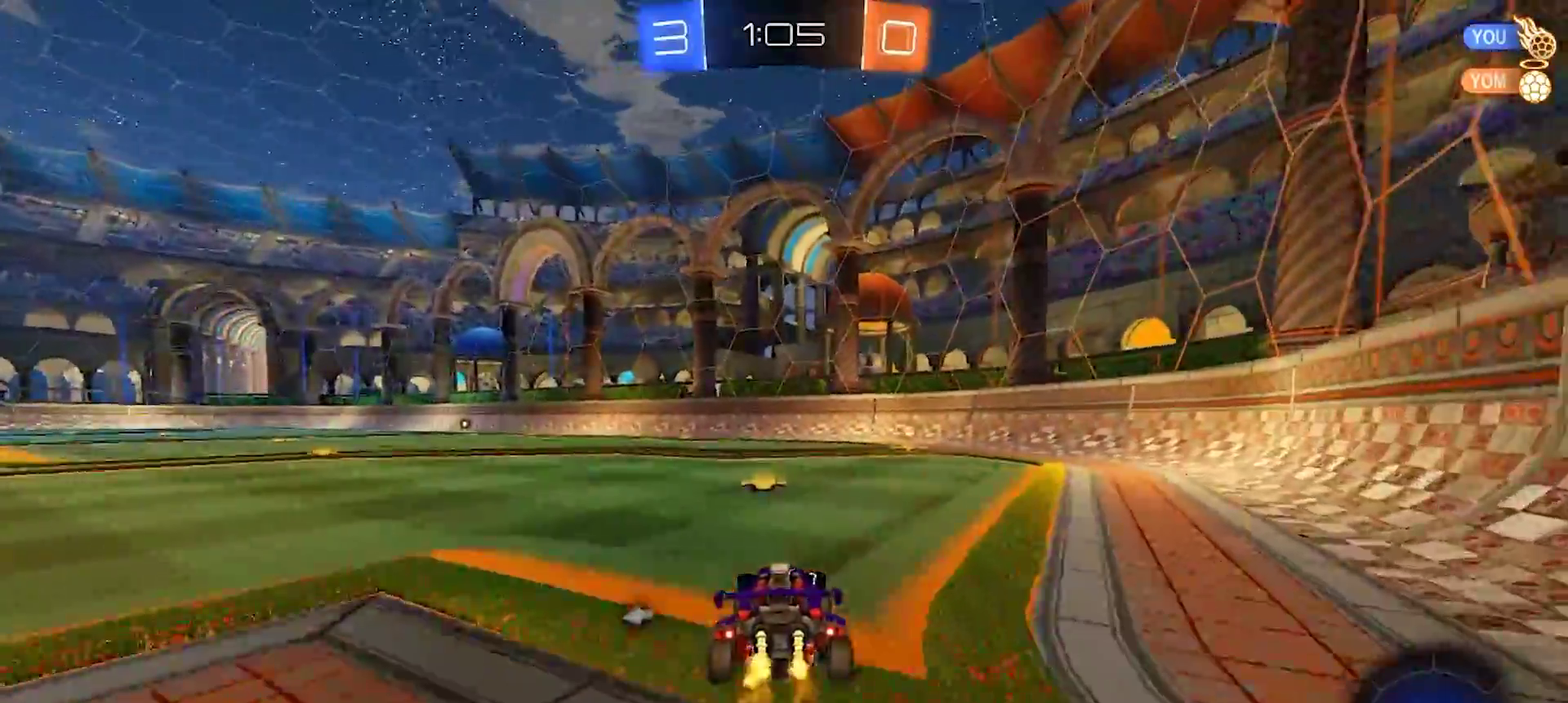
{"buttons": ["R2"], "left_stick": "center", "right_stick": "center", "events": [[250, "left_stick", "right"], [333, "TRIANGLE", "down"], [483, "TRIANGLE", "up"], [500, "left_stick", "center"]]}
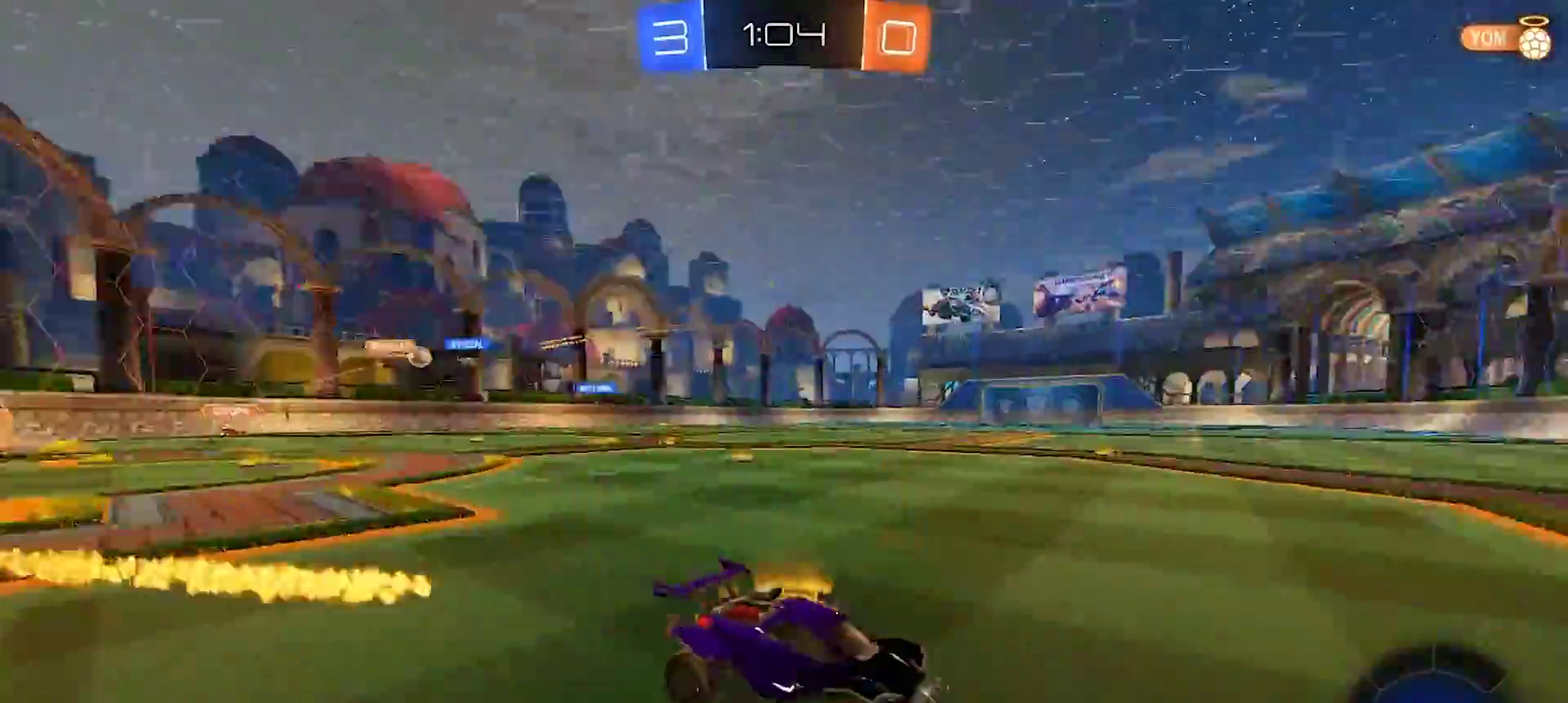
{"buttons": ["R2"], "left_stick": "left", "right_stick": "center", "events": [[433, "left_stick", "left"]]}
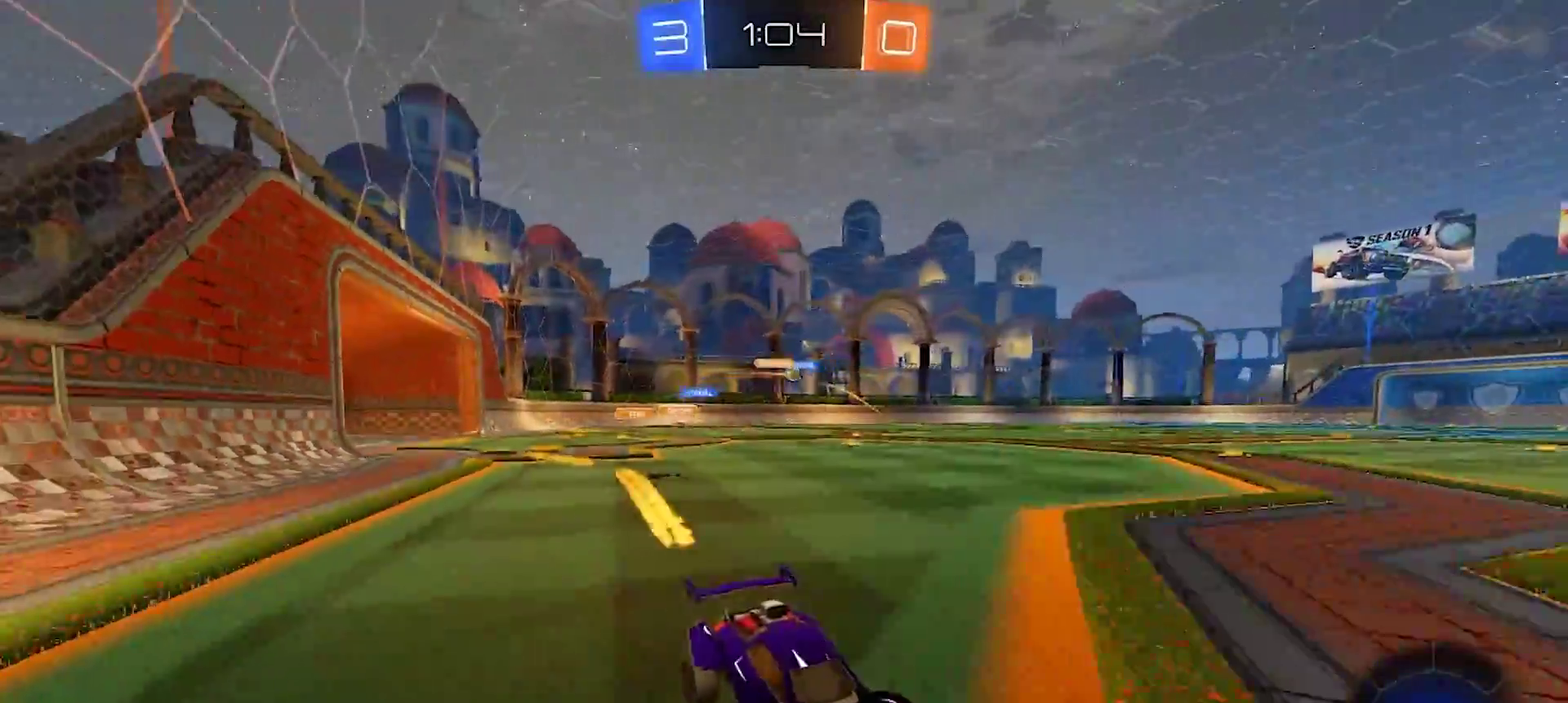
{"buttons": ["R2"], "left_stick": "left", "right_stick": "center", "events": [[67, "SQUARE", "down"], [167, "SQUARE", "up"]]}
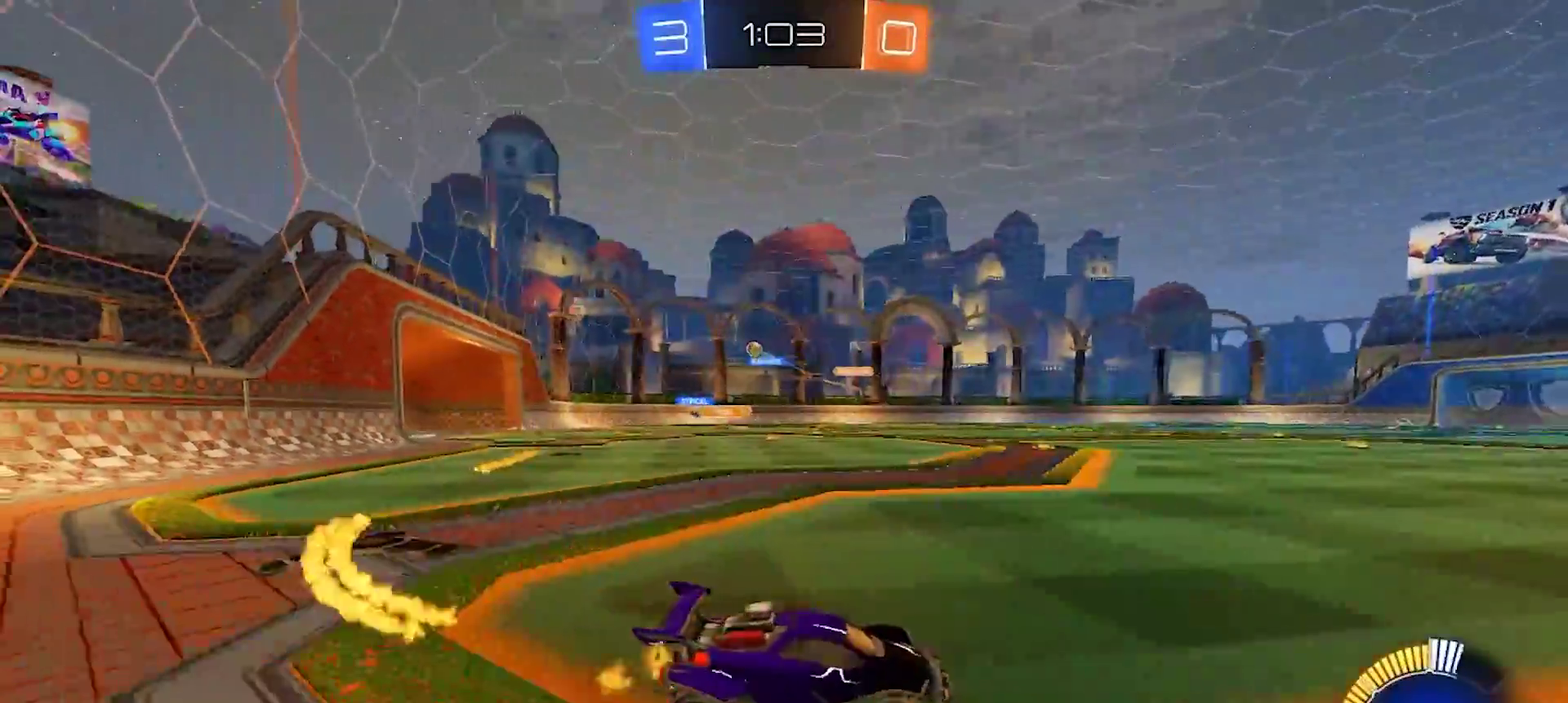
{"buttons": ["R2"], "left_stick": "left", "right_stick": "center", "events": [[150, "SQUARE", "down"], [367, "SQUARE", "up"]]}
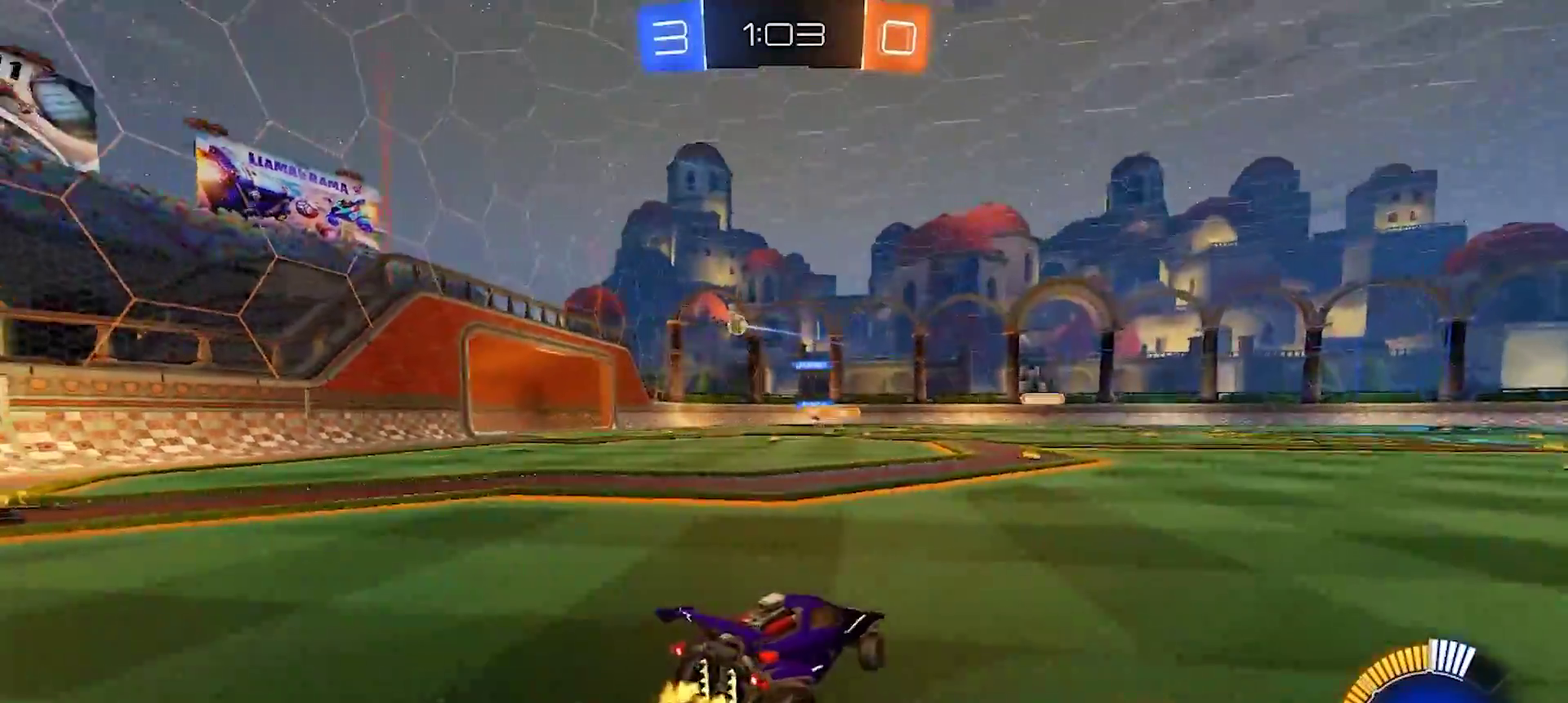
{"buttons": ["R2"], "left_stick": "center", "right_stick": "center", "events": [[433, "left_stick", "center"]]}
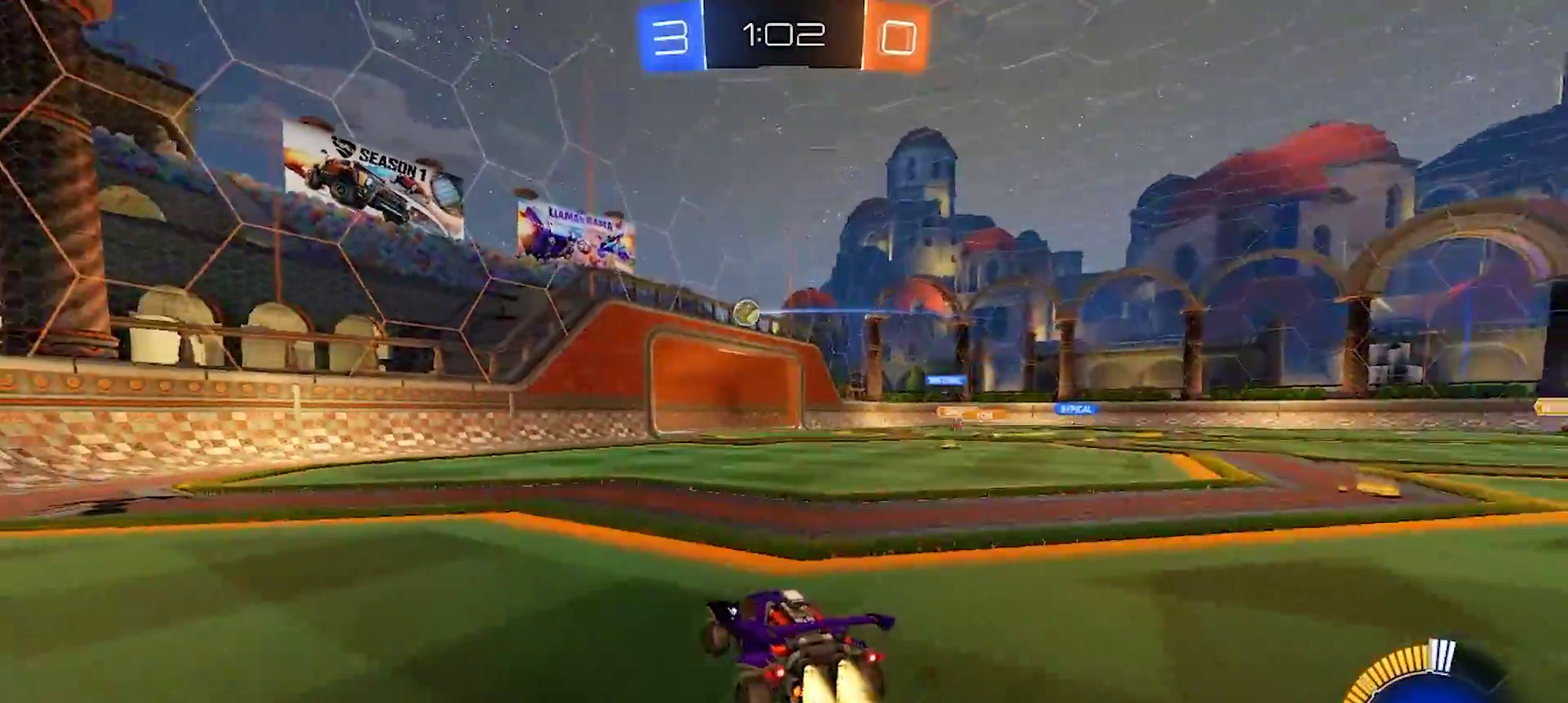
{"buttons": ["R2"], "left_stick": "left", "right_stick": "center", "events": [[167, "left_stick", "left"], [283, "SQUARE", "down"], [450, "SQUARE", "up"]]}
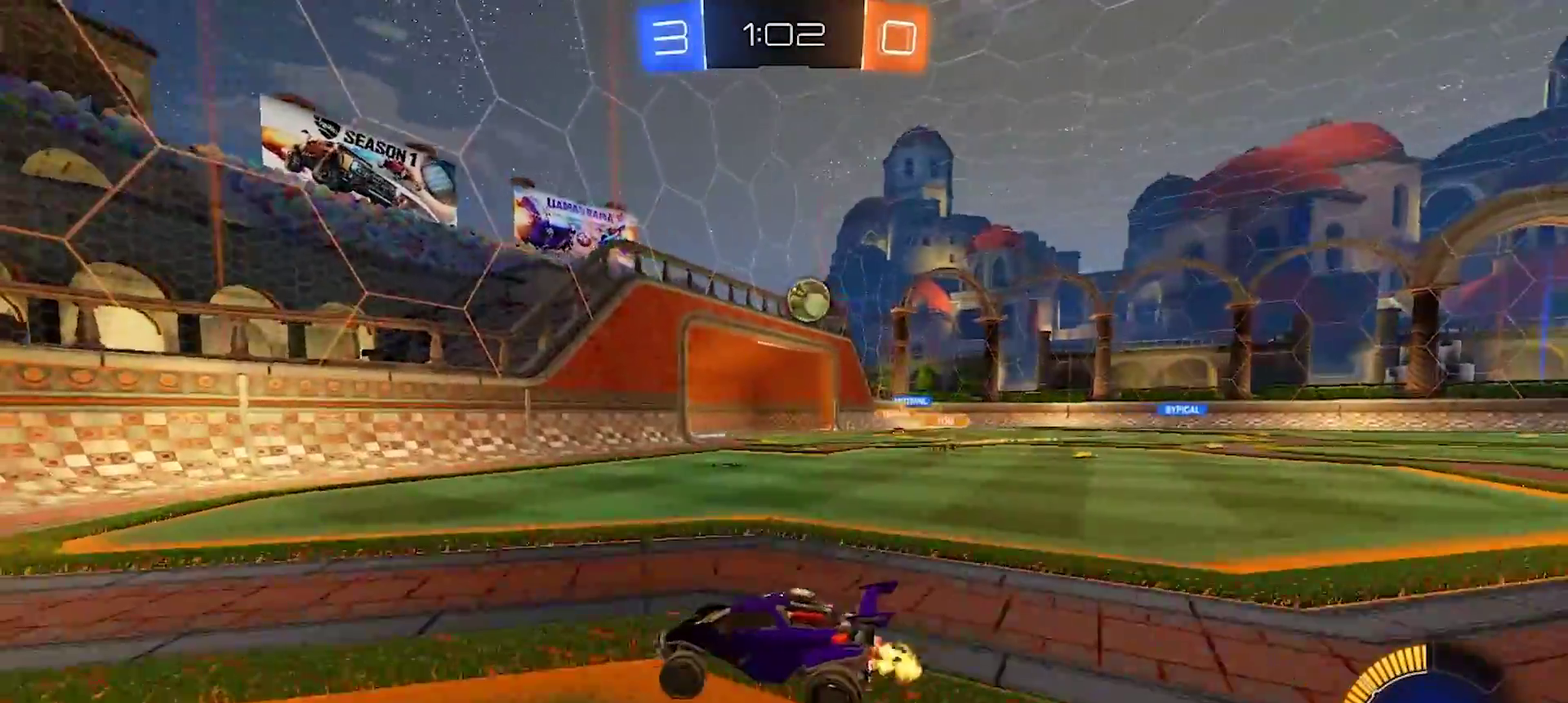
{"buttons": ["R2"], "left_stick": "left", "right_stick": "center", "events": []}
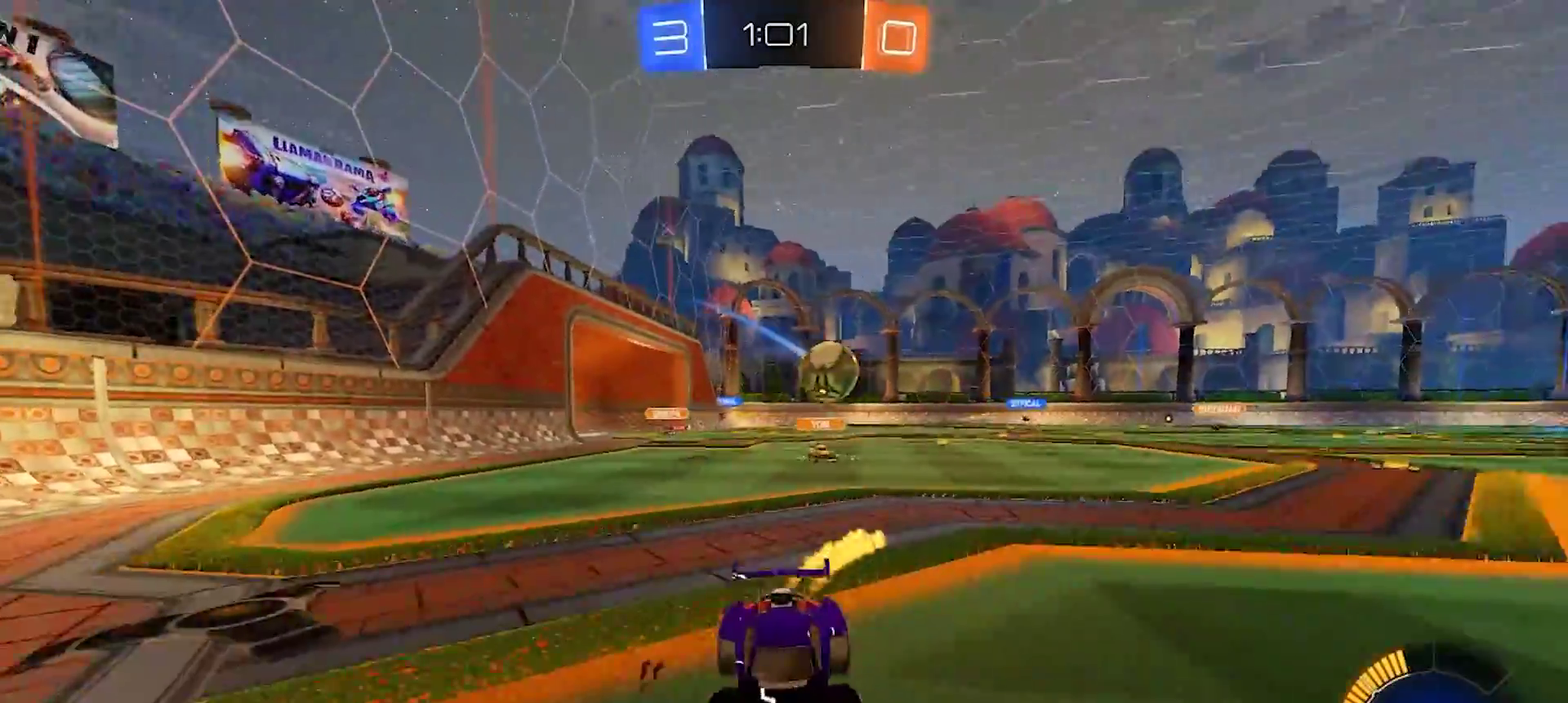
{"buttons": ["R2"], "left_stick": "left", "right_stick": "center", "events": []}
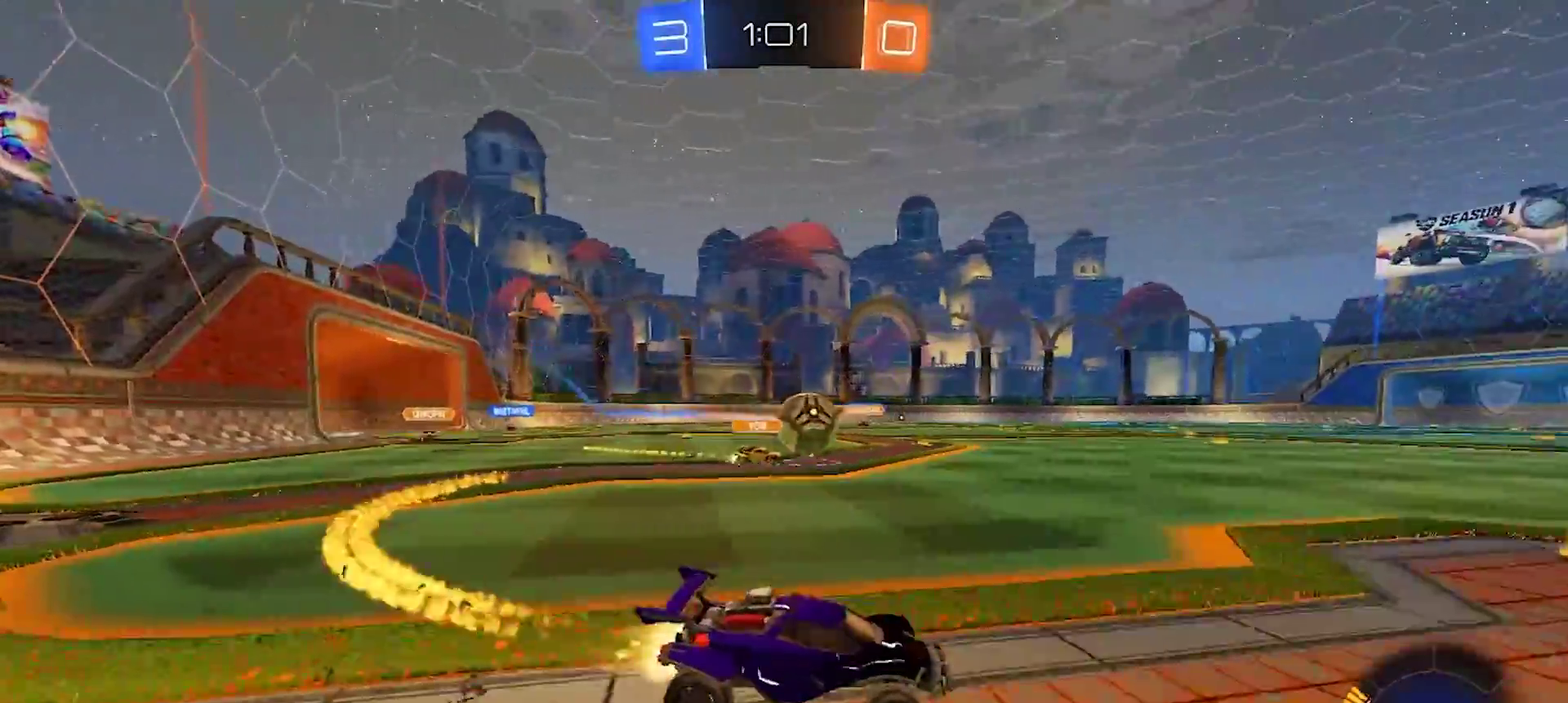
{"buttons": ["R2"], "left_stick": "center", "right_stick": "center", "events": [[217, "left_stick", "center"], [317, "left_stick", "right"], [383, "left_stick", "center"]]}
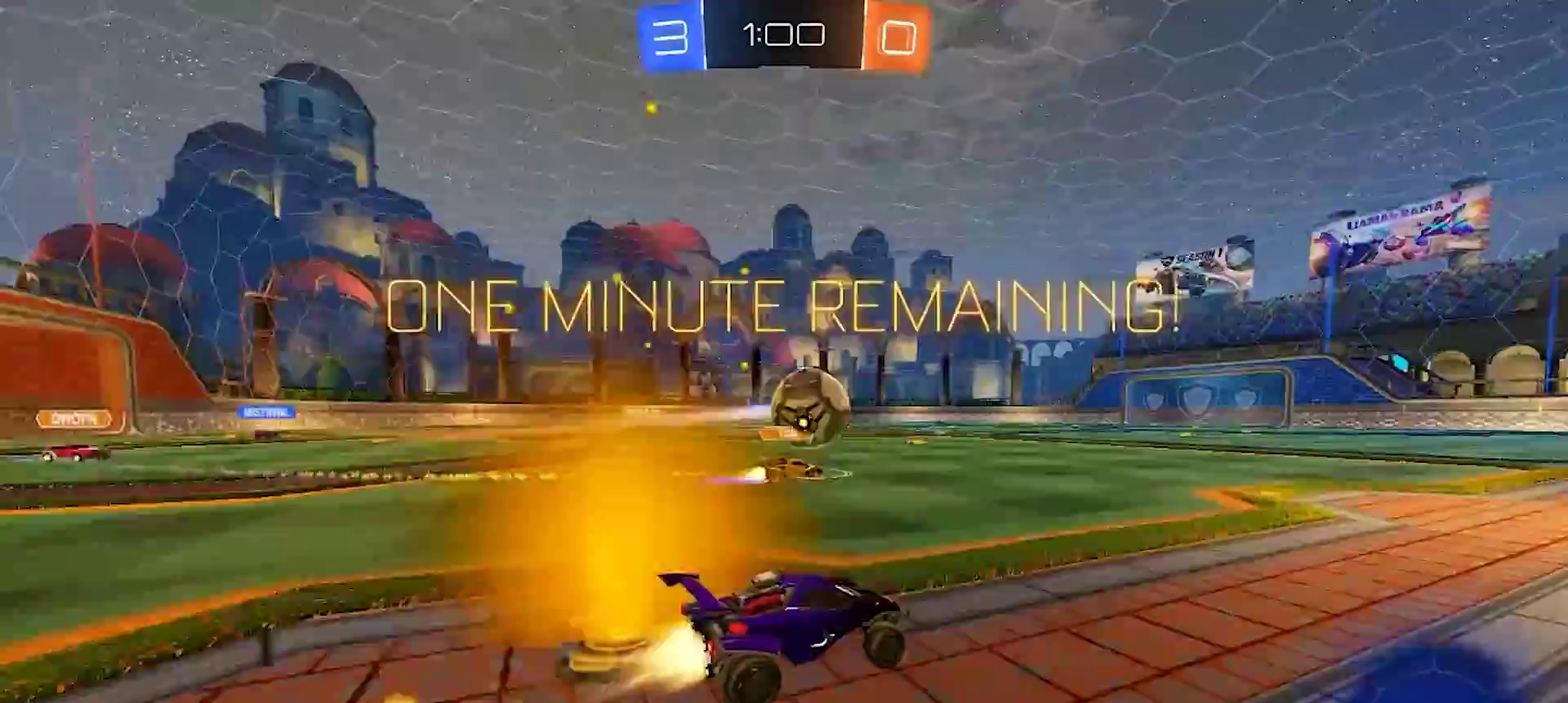
{"buttons": ["R2"], "left_stick": "center", "right_stick": "center", "events": []}
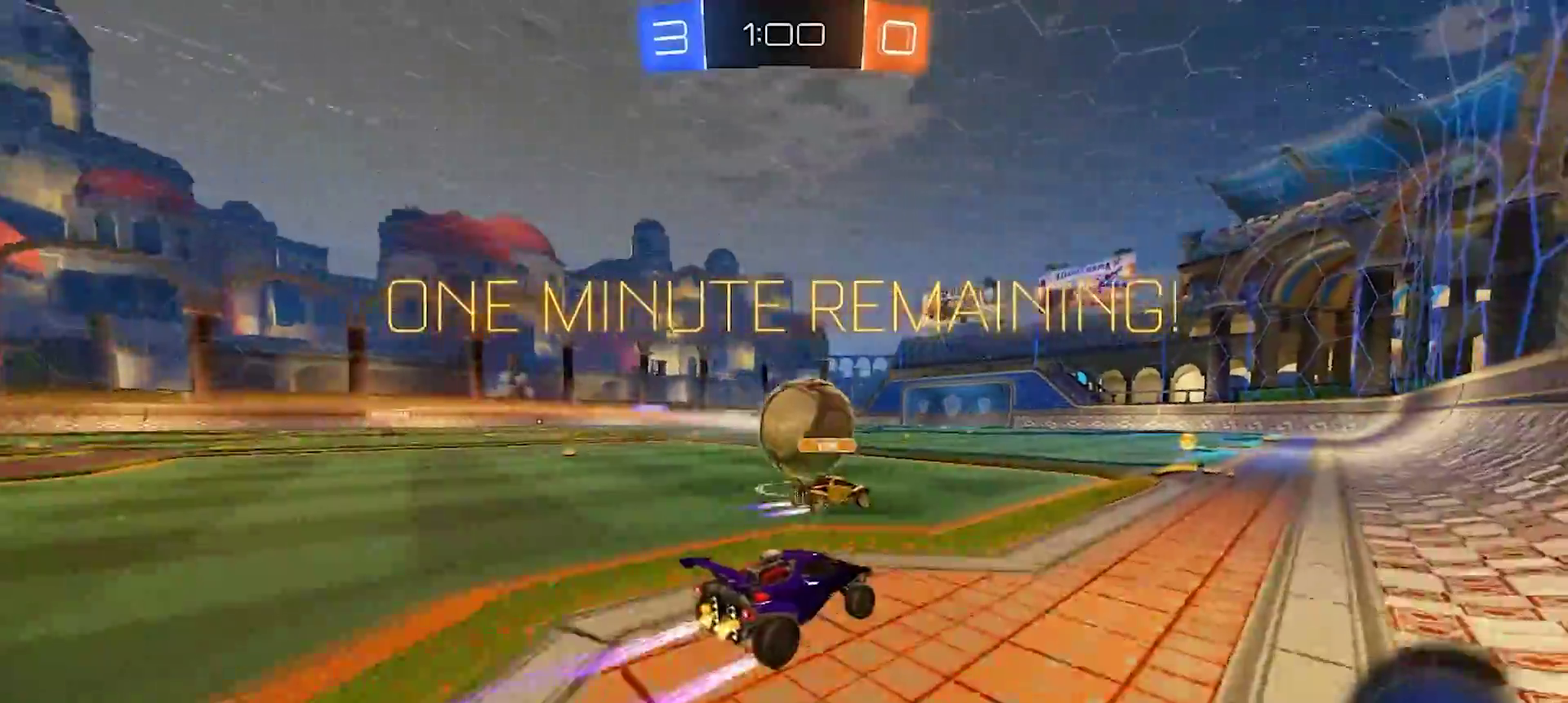
{"buttons": ["R2"], "left_stick": "center", "right_stick": "center", "events": [[100, "left_stick", "left"], [200, "left_stick", "center"], [350, "left_stick", "right"], [467, "left_stick", "center"]]}
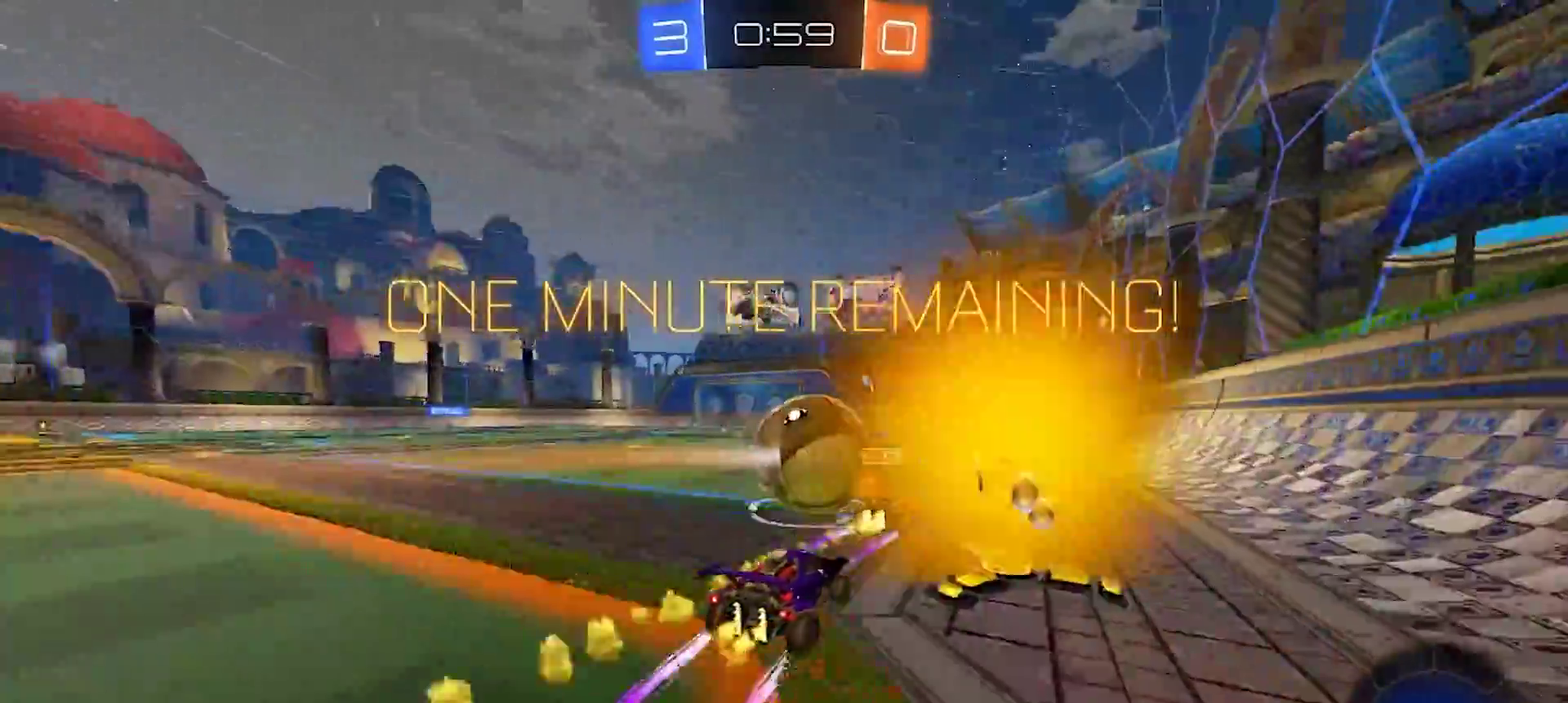
{"buttons": ["R2"], "left_stick": "center", "right_stick": "center", "events": [[67, "left_stick", "up-left"], [217, "left_stick", "center"], [300, "TRIANGLE", "down"], [450, "TRIANGLE", "up"]]}
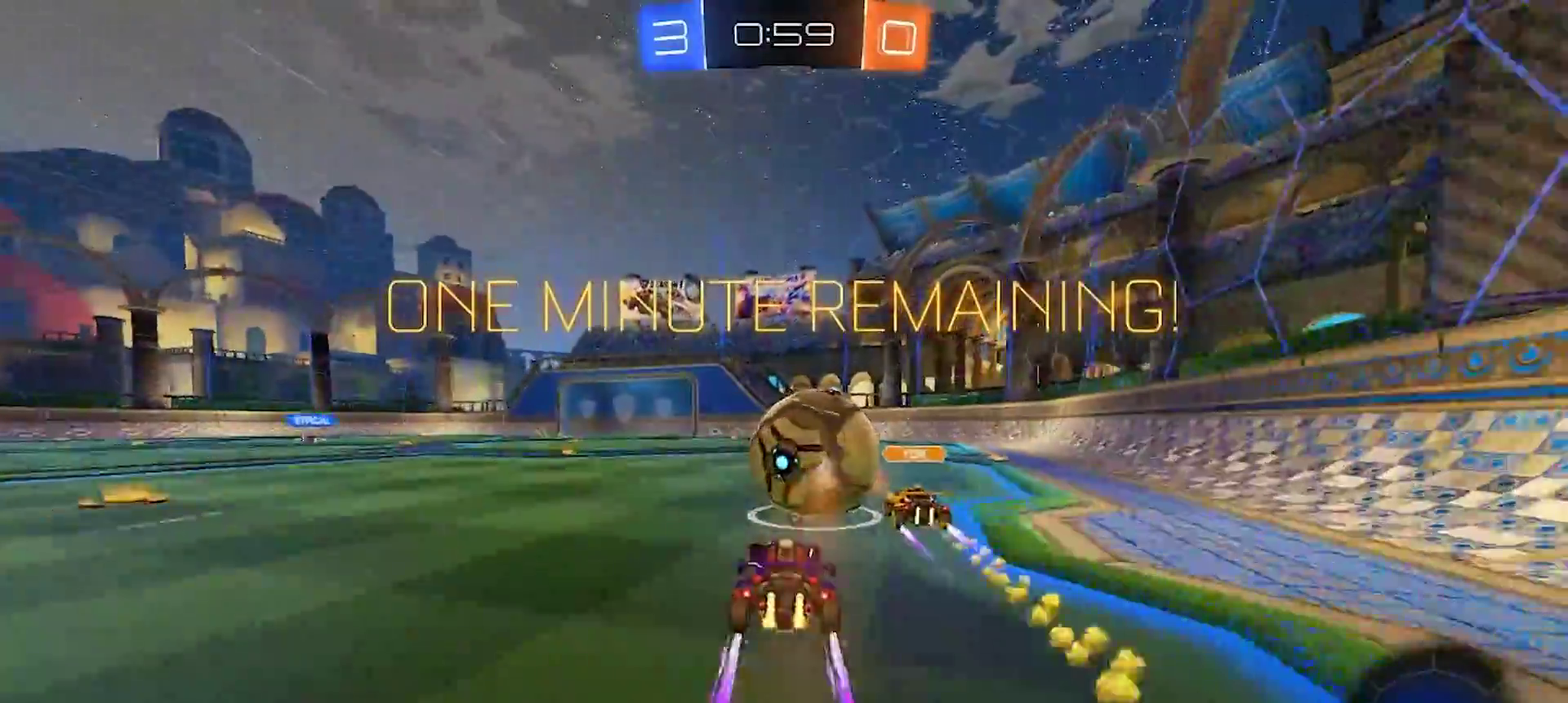
{"buttons": ["R2"], "left_stick": "center", "right_stick": "center", "events": [[167, "left_stick", "left"], [250, "left_stick", "center"]]}
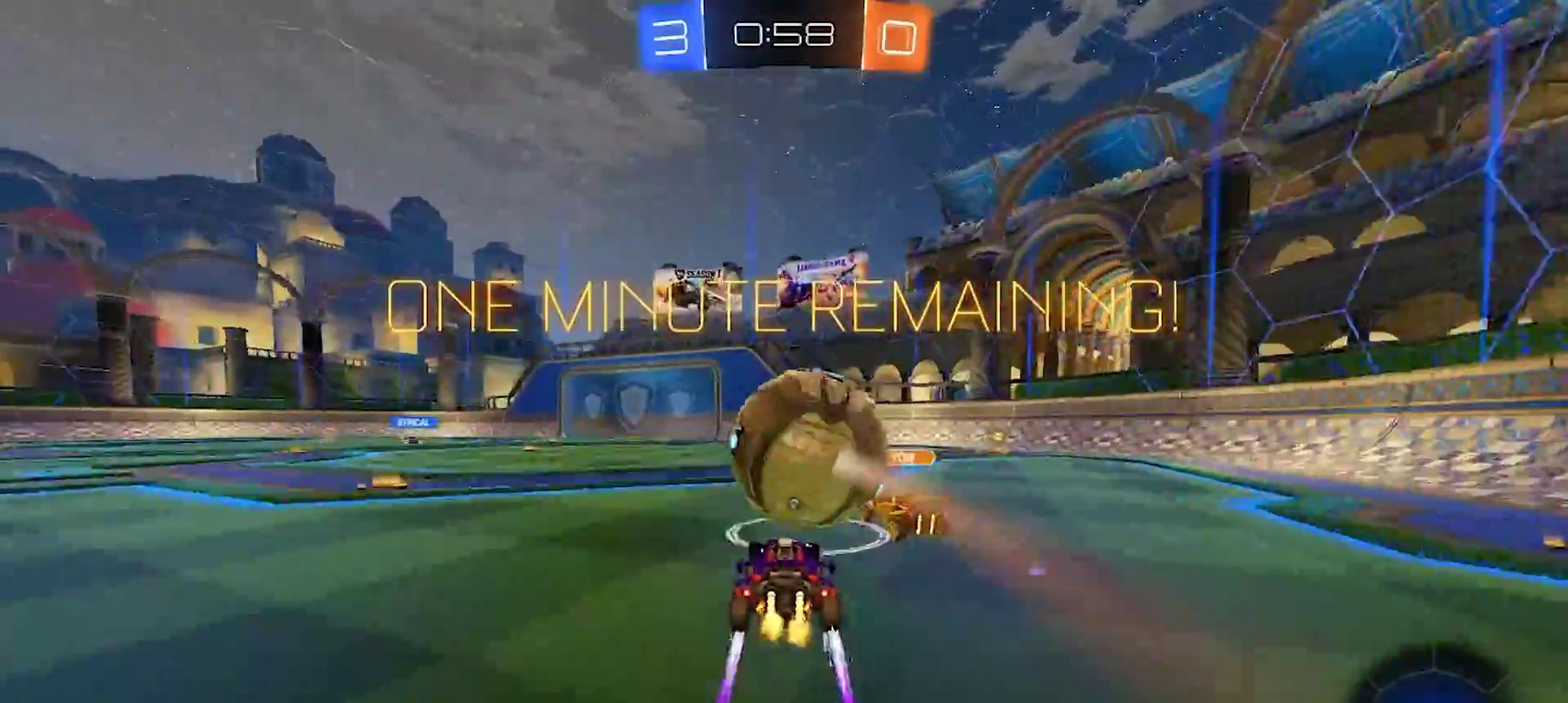
{"buttons": ["R2"], "left_stick": "center", "right_stick": "center", "events": [[233, "left_stick", "left"], [483, "left_stick", "center"]]}
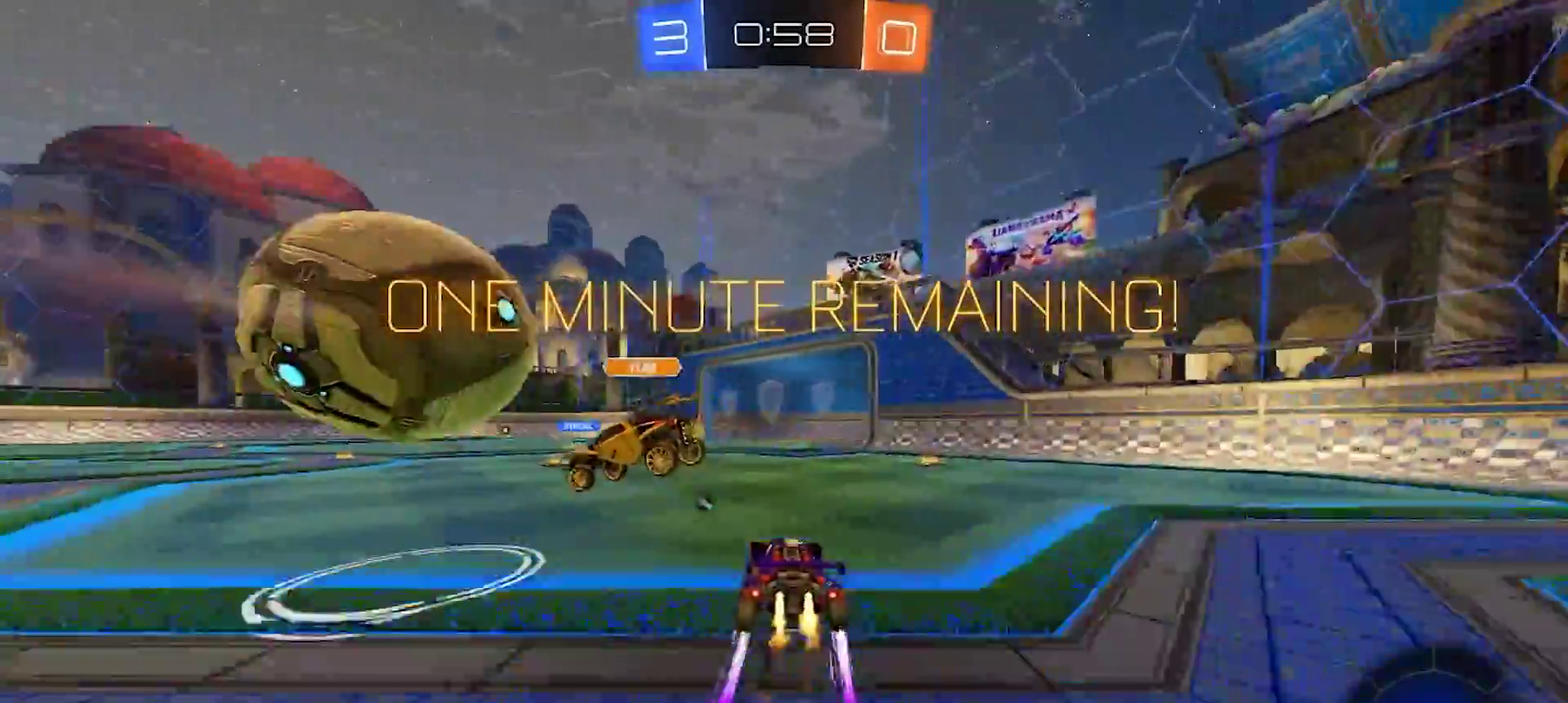
{"buttons": ["R2"], "left_stick": "left", "right_stick": "center", "events": [[183, "R2", "up"], [183, "left_stick", "right"], [250, "R2", "down"], [267, "TRIANGLE", "down"], [350, "TRIANGLE", "up"], [467, "left_stick", "left"]]}
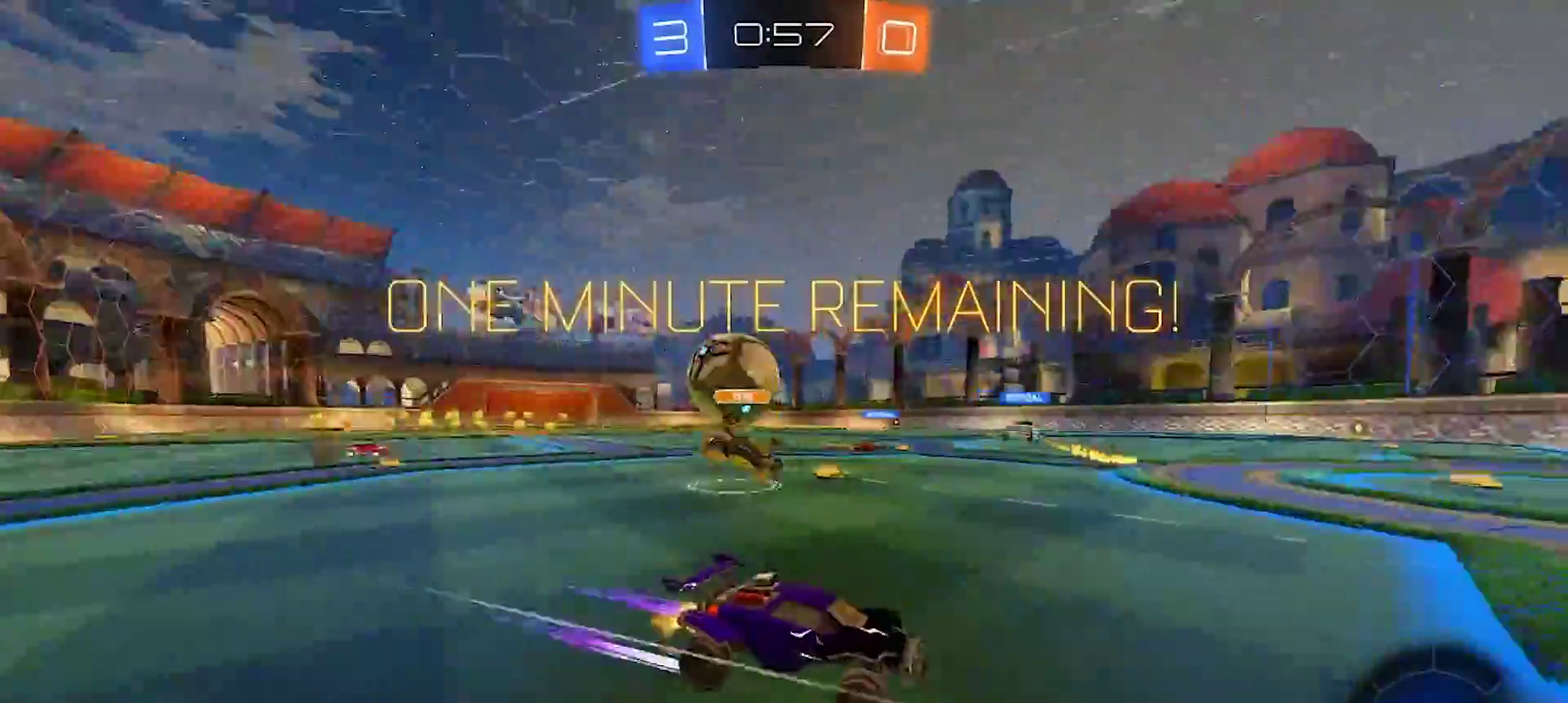
{"buttons": ["R2"], "left_stick": "center", "right_stick": "center", "events": [[33, "SQUARE", "down"], [100, "SQUARE", "up"], [183, "R2", "up"], [250, "L2", "down"], [383, "R2", "down"], [400, "L2", "up"], [433, "left_stick", "center"]]}
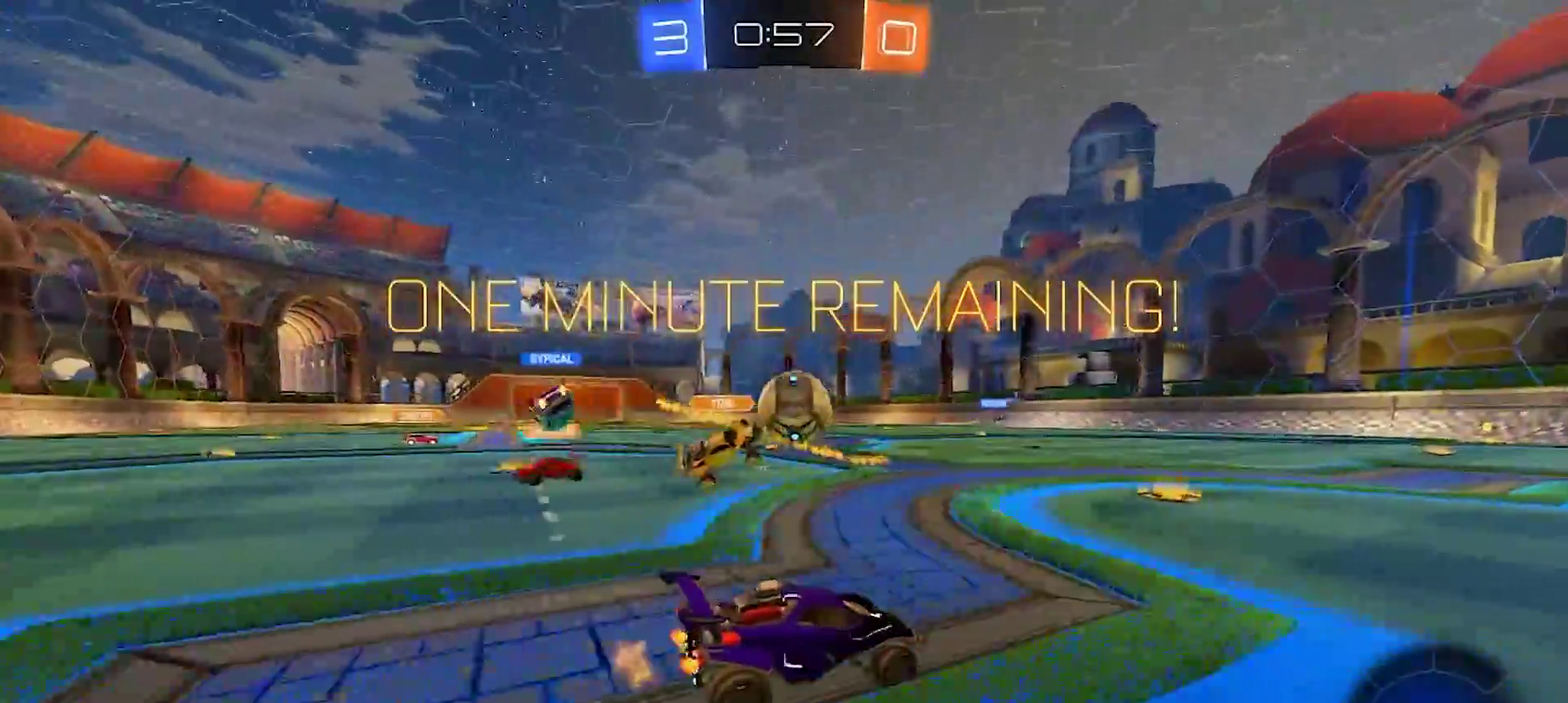
{"buttons": ["R2"], "left_stick": "right", "right_stick": "center", "events": [[250, "left_stick", "left"], [350, "left_stick", "center"], [400, "left_stick", "right"]]}